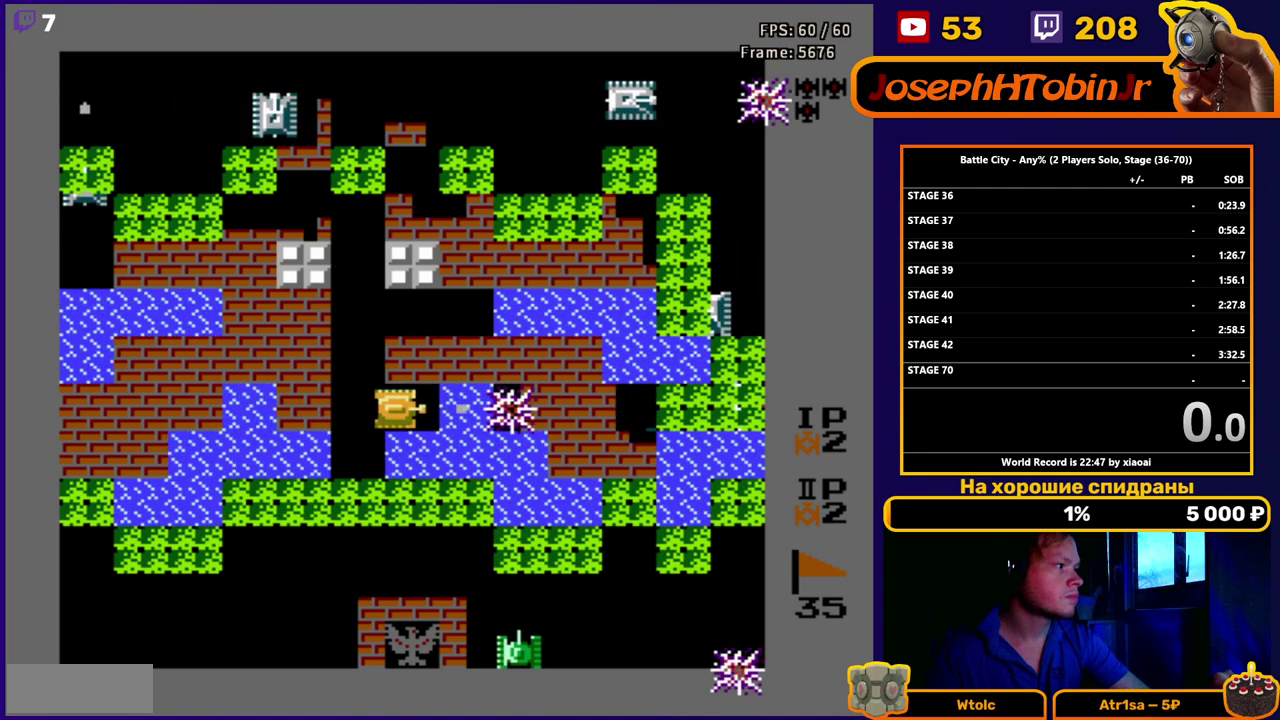
Gameplay with a controller (Nintendo layout); each line is a JSON object with the inputs held at the frame after it. "events" lists button and stick changes between this image and that frame as [ms after this image, input, new state], when the widget could be followed in between. Not read: L3 R3.
{"buttons": ["B"], "events": [[50, "B", "down"], [67, "DPAD_RIGHT", "down"], [100, "B", "up"], [150, "B", "down"], [183, "DPAD_RIGHT", "up"], [200, "B", "up"], [267, "B", "down"], [433, "B", "up"], [483, "B", "down"]]}
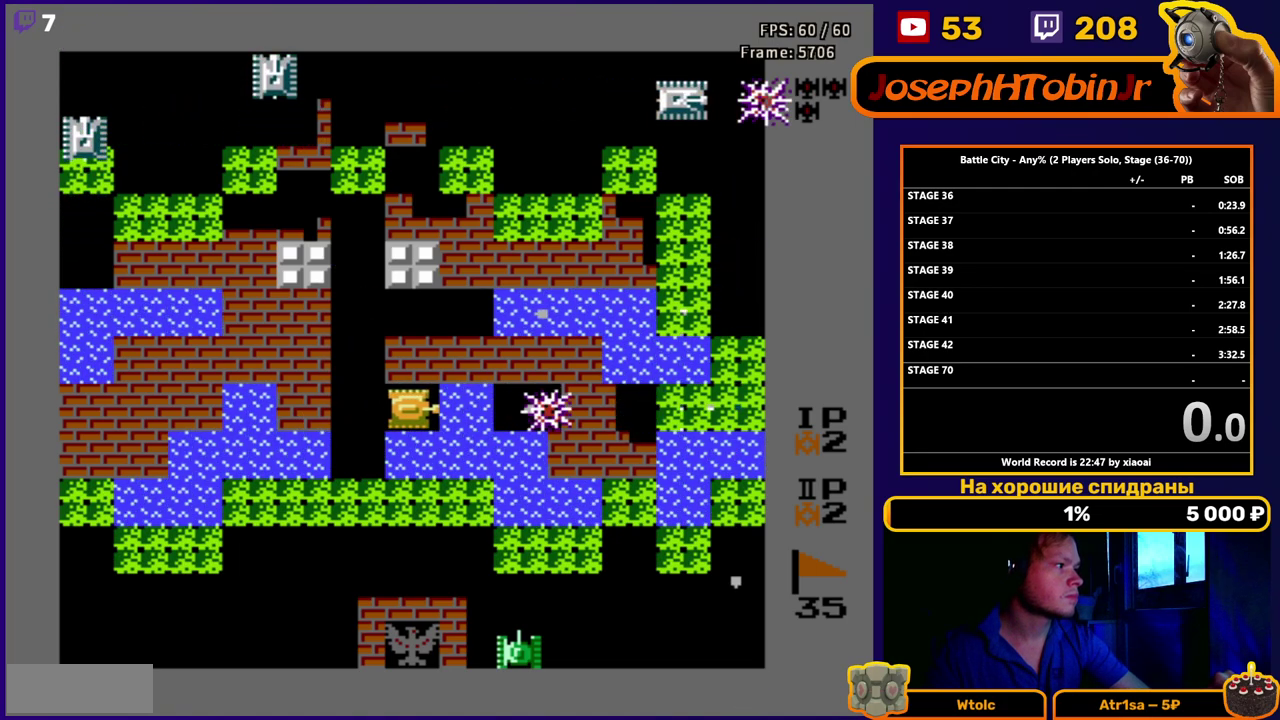
{"buttons": [], "events": [[50, "B", "up"], [100, "B", "down"], [150, "B", "up"], [217, "B", "down"], [283, "B", "up"], [333, "B", "down"], [400, "B", "up"], [450, "B", "down"], [500, "B", "up"]]}
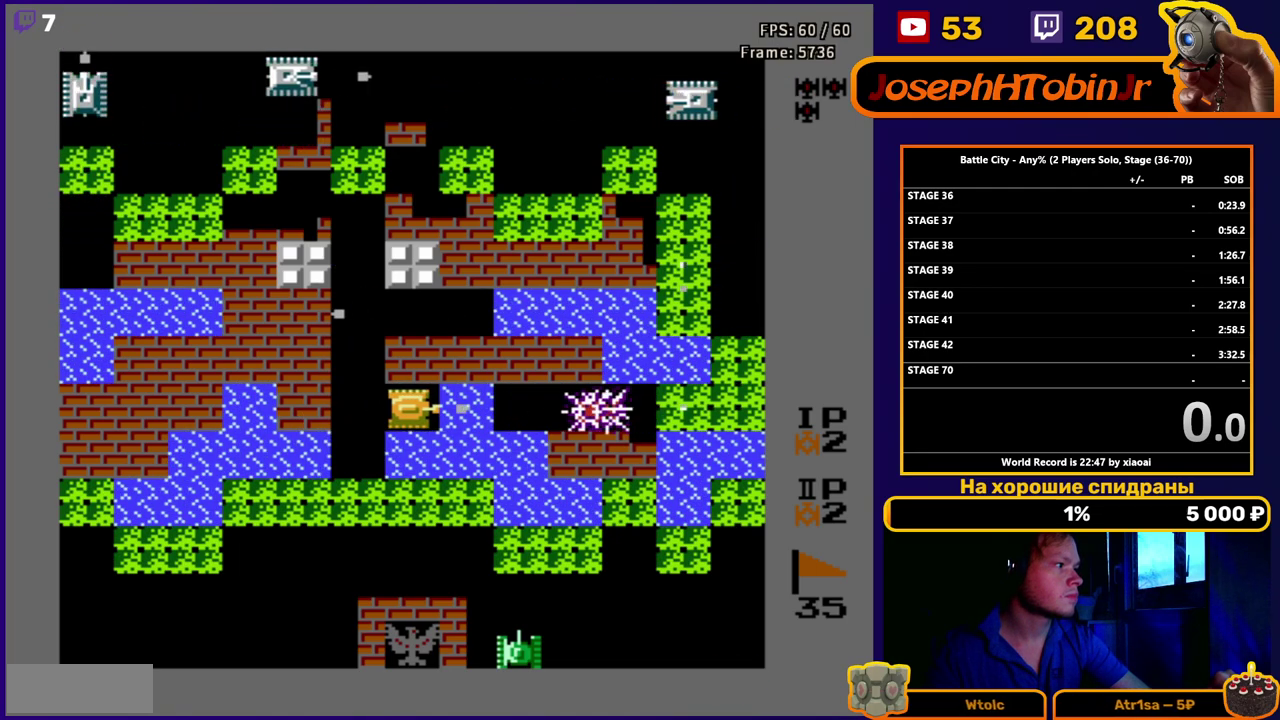
{"buttons": [], "events": [[67, "B", "down"], [117, "B", "up"], [167, "B", "down"], [233, "B", "up"], [283, "B", "down"], [467, "B", "up"]]}
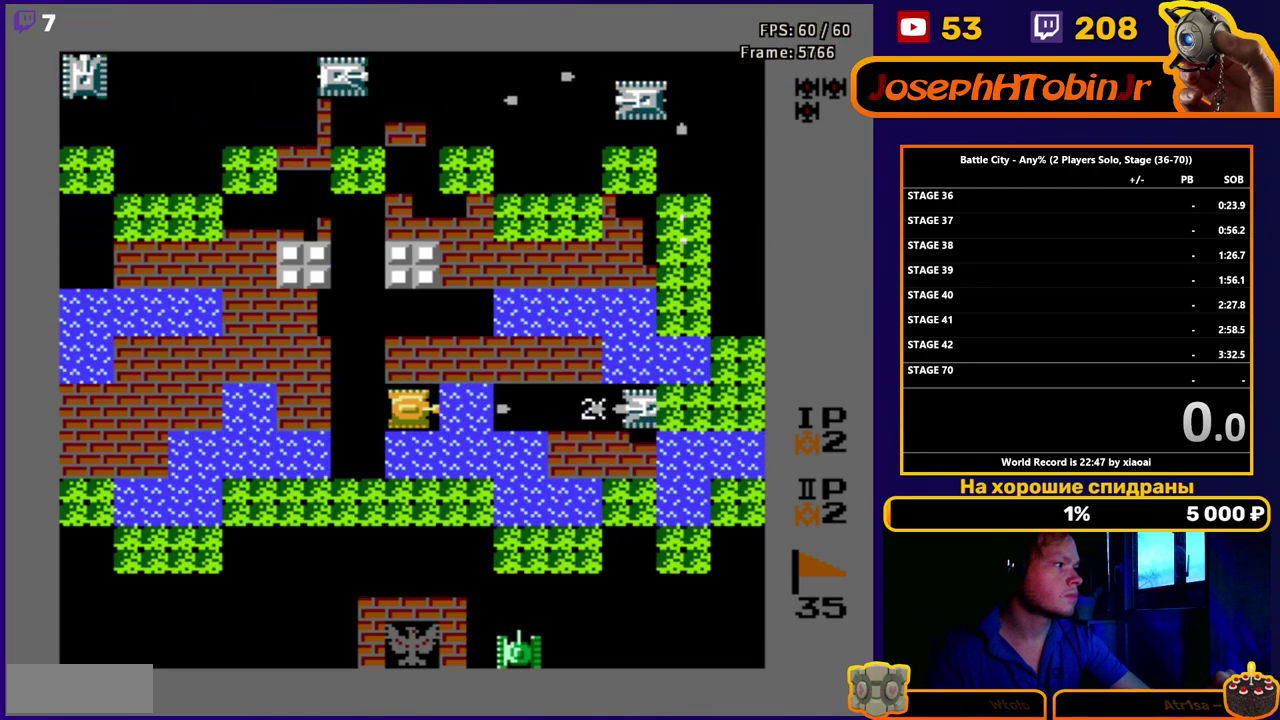
{"buttons": ["B"], "events": [[33, "B", "down"], [83, "B", "up"], [133, "B", "down"], [217, "B", "up"], [267, "B", "down"], [333, "B", "up"], [383, "B", "down"], [450, "B", "up"], [500, "B", "down"]]}
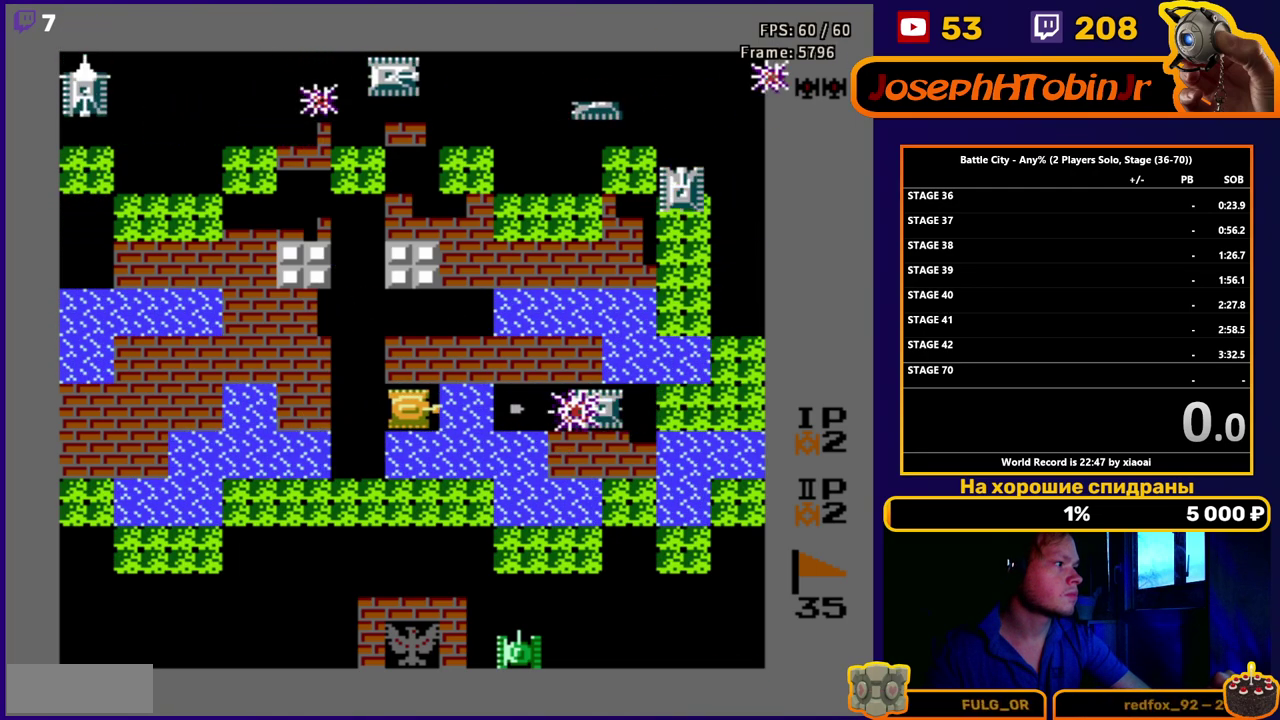
{"buttons": ["DPAD_LEFT"], "events": [[67, "B", "up"], [117, "B", "down"], [283, "B", "up"], [333, "B", "down"], [400, "B", "up"], [500, "DPAD_LEFT", "down"]]}
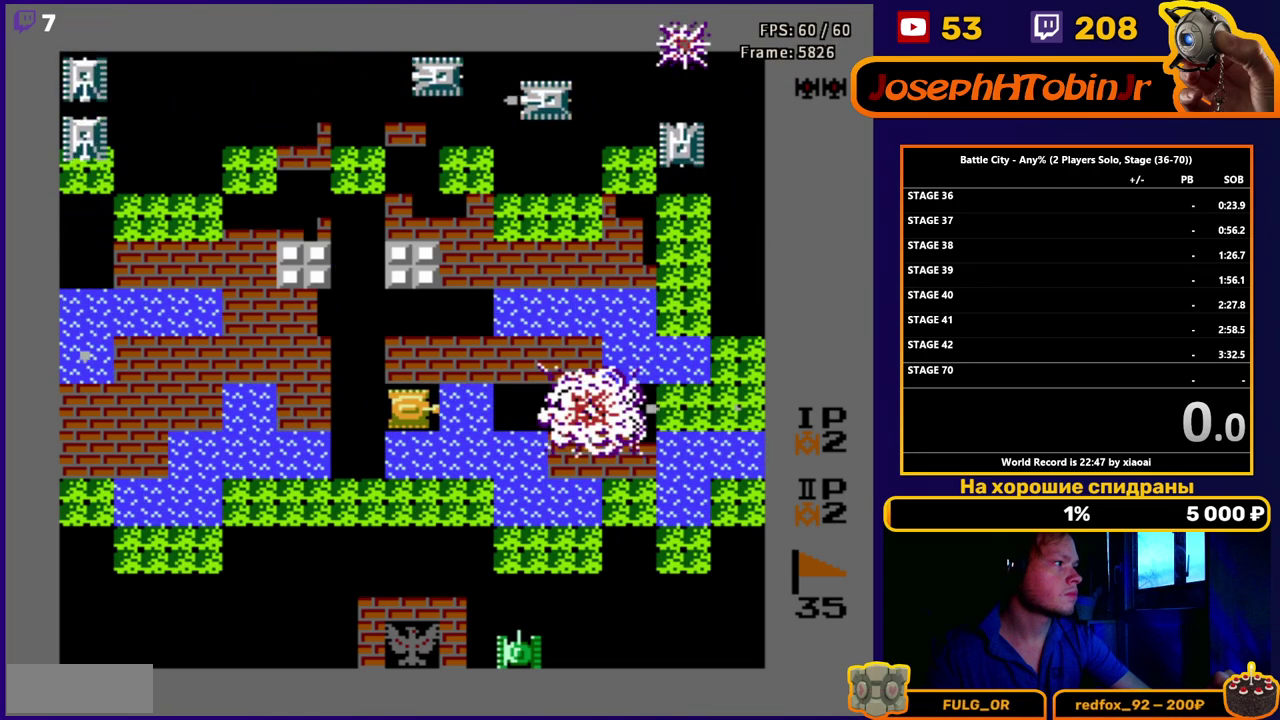
{"buttons": ["DPAD_UP"], "events": [[383, "DPAD_UP", "down"], [417, "DPAD_LEFT", "up"]]}
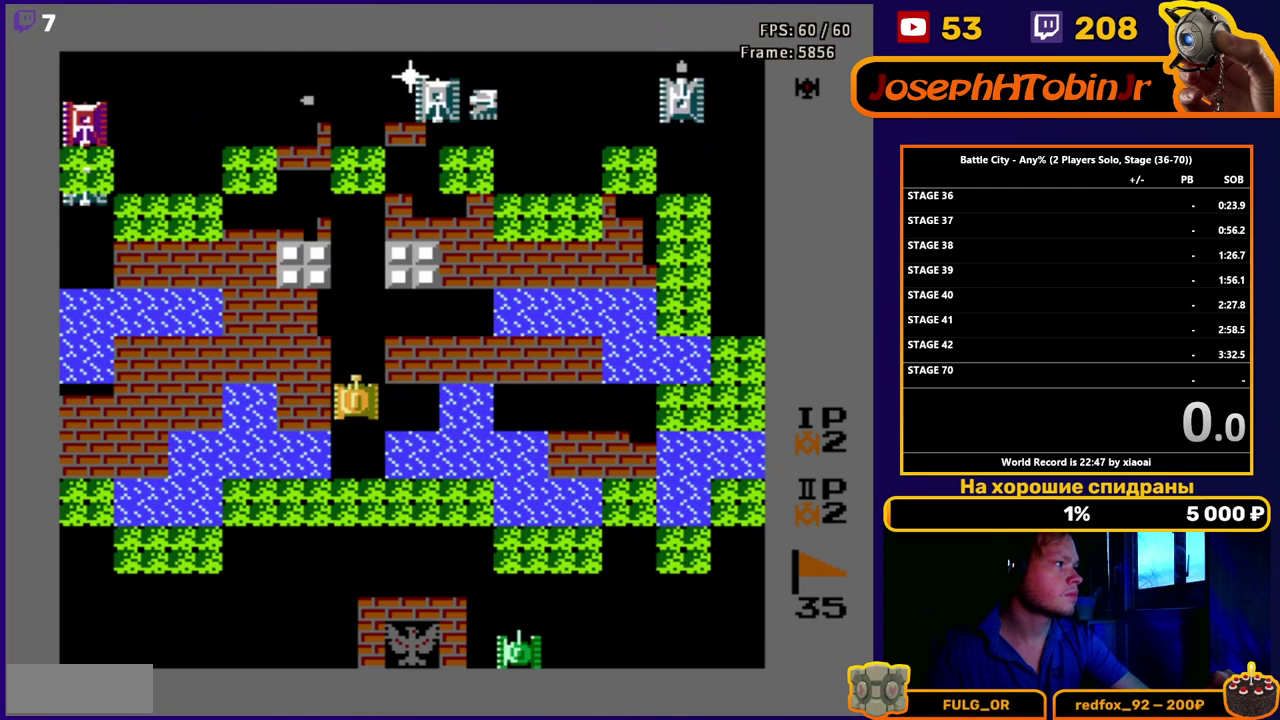
{"buttons": [], "events": [[17, "DPAD_UP", "up"]]}
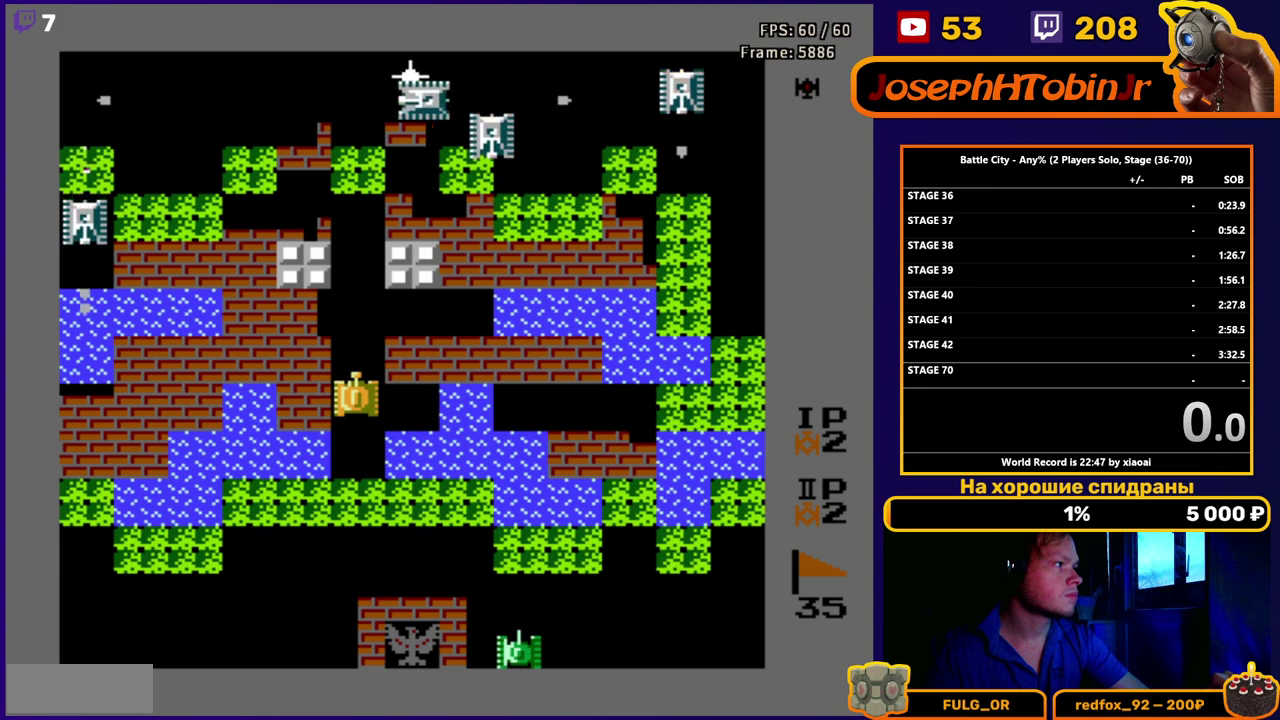
{"buttons": ["B"], "events": [[183, "B", "down"], [267, "B", "up"], [333, "B", "down"], [400, "B", "up"], [450, "B", "down"]]}
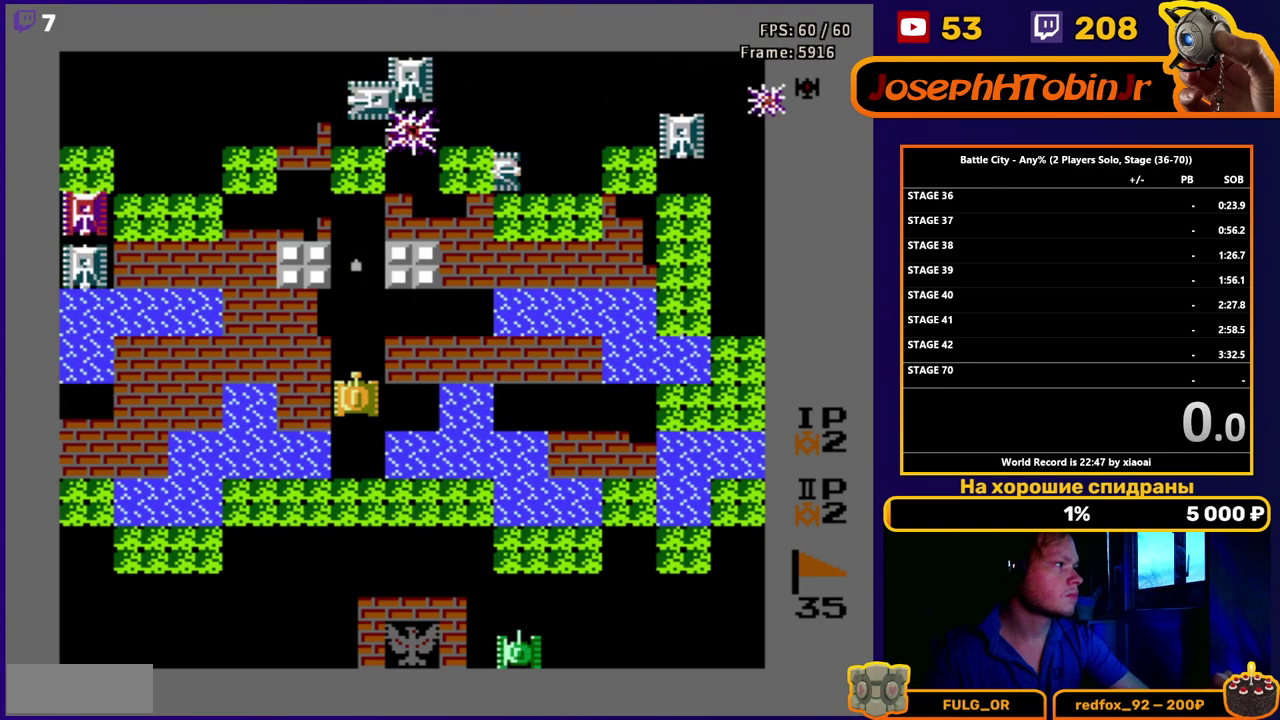
{"buttons": ["B"], "events": [[33, "B", "up"], [83, "B", "down"], [167, "B", "up"], [217, "B", "down"], [433, "B", "up"], [483, "B", "down"]]}
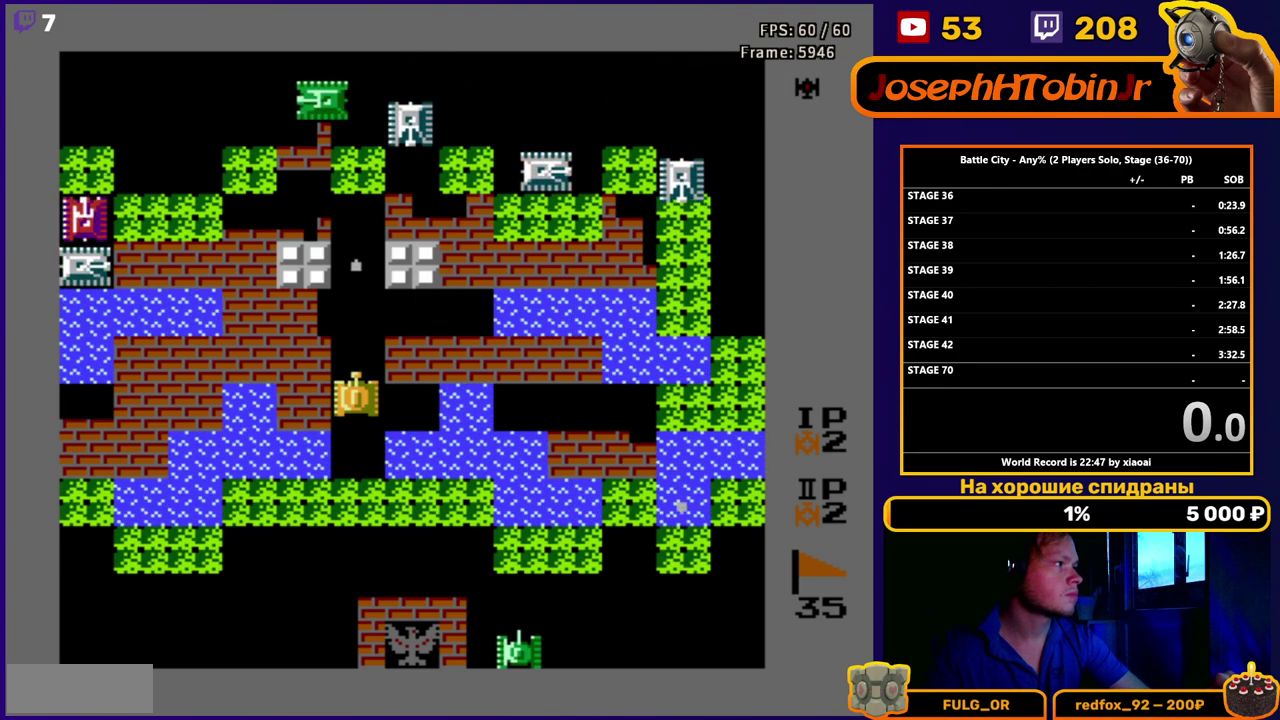
{"buttons": ["DPAD_DOWN"], "events": [[67, "B", "up"], [450, "DPAD_DOWN", "down"]]}
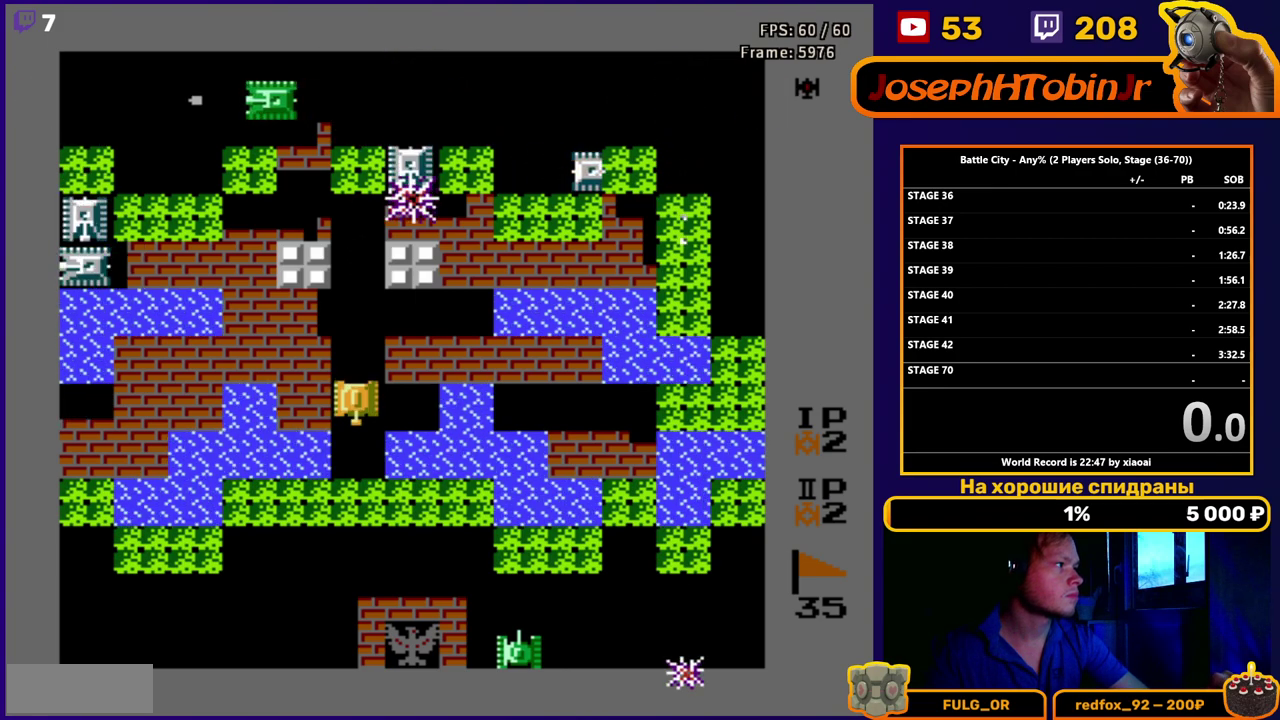
{"buttons": [], "events": [[233, "DPAD_DOWN", "up"], [333, "DPAD_UP", "down"], [417, "DPAD_UP", "up"]]}
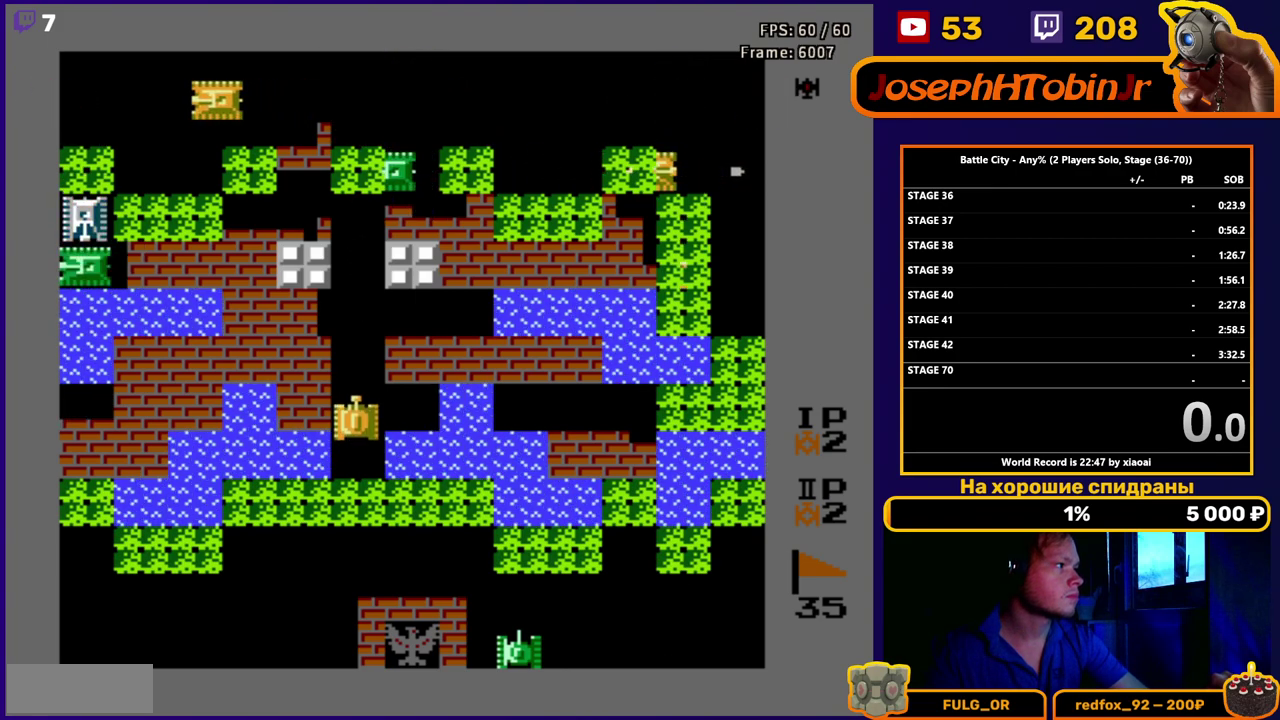
{"buttons": ["B"], "events": [[83, "B", "down"], [167, "B", "up"], [233, "B", "down"], [417, "B", "up"], [483, "B", "down"]]}
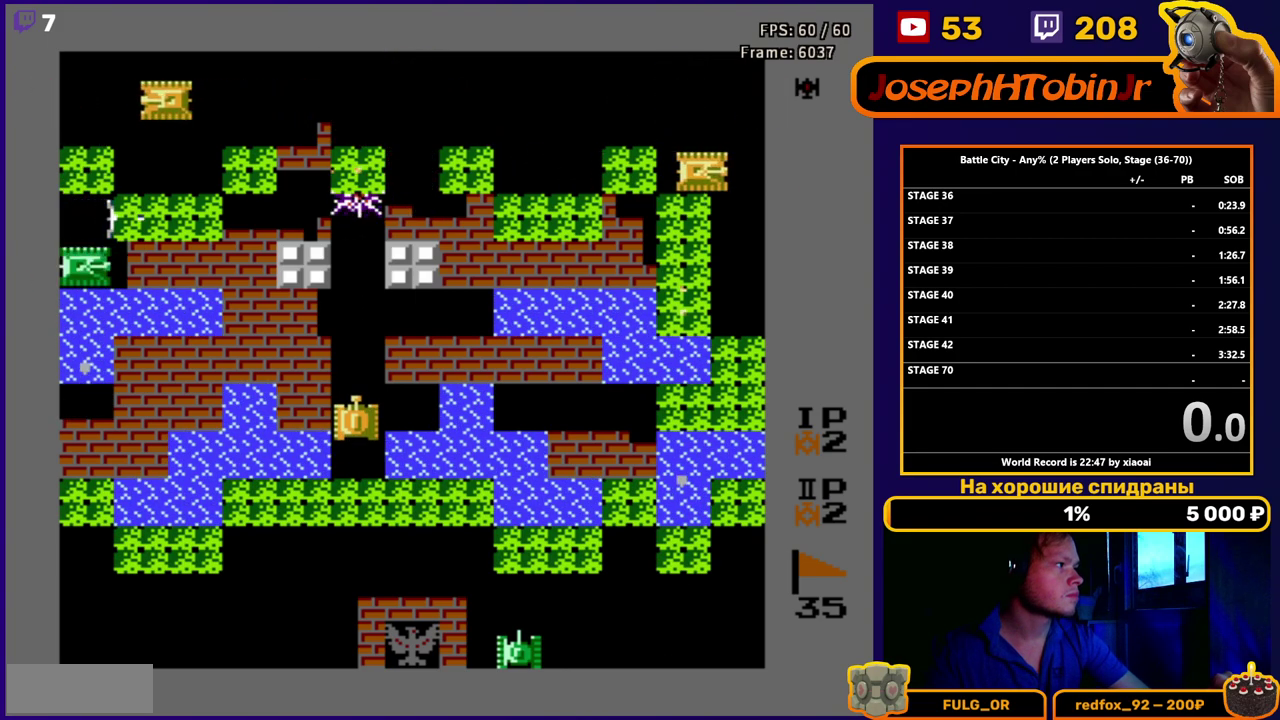
{"buttons": ["B"], "events": [[50, "B", "up"], [117, "B", "down"], [167, "B", "up"], [217, "B", "down"], [417, "B", "up"], [467, "B", "down"]]}
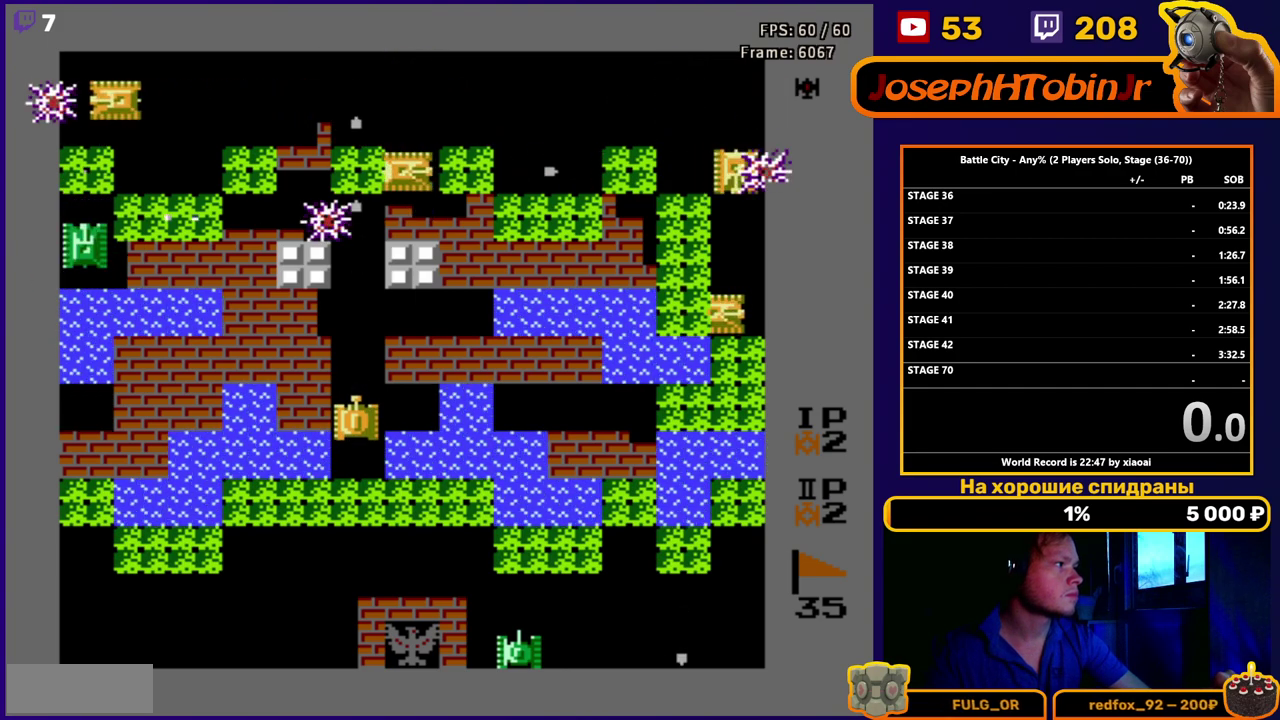
{"buttons": [], "events": [[33, "B", "up"]]}
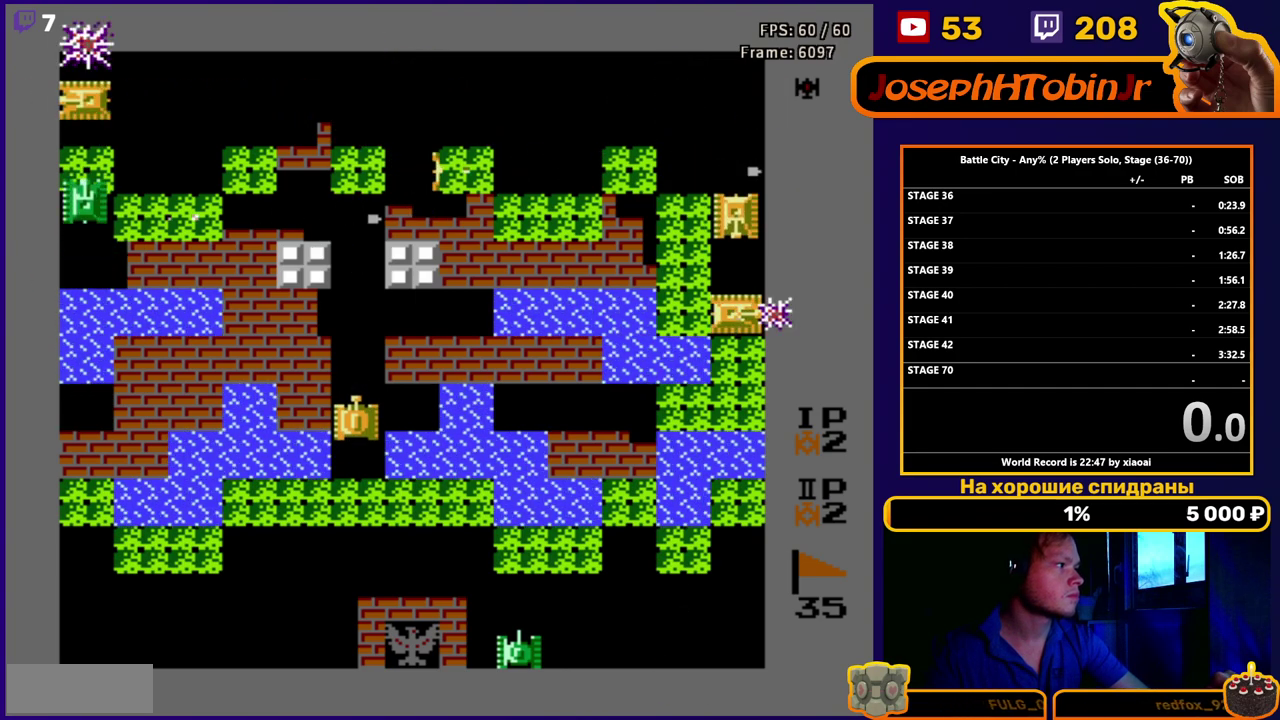
{"buttons": [], "events": [[33, "DPAD_UP", "down"], [100, "DPAD_UP", "up"]]}
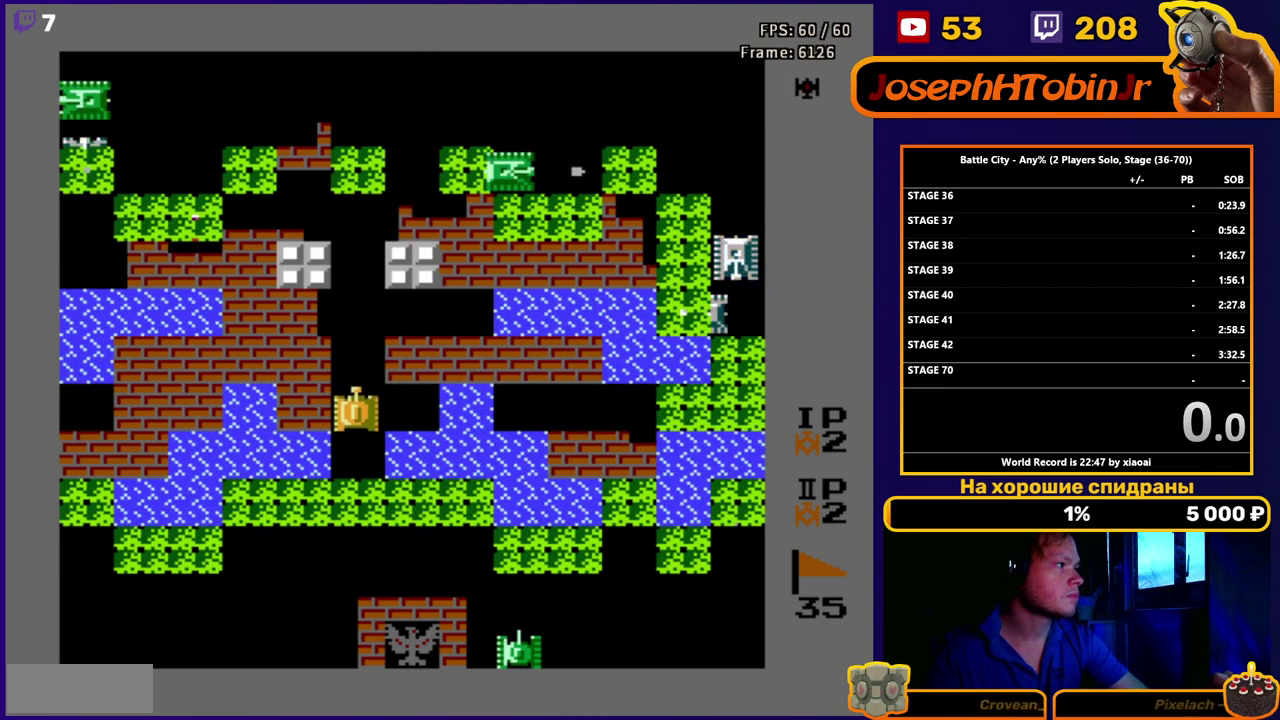
{"buttons": [], "events": []}
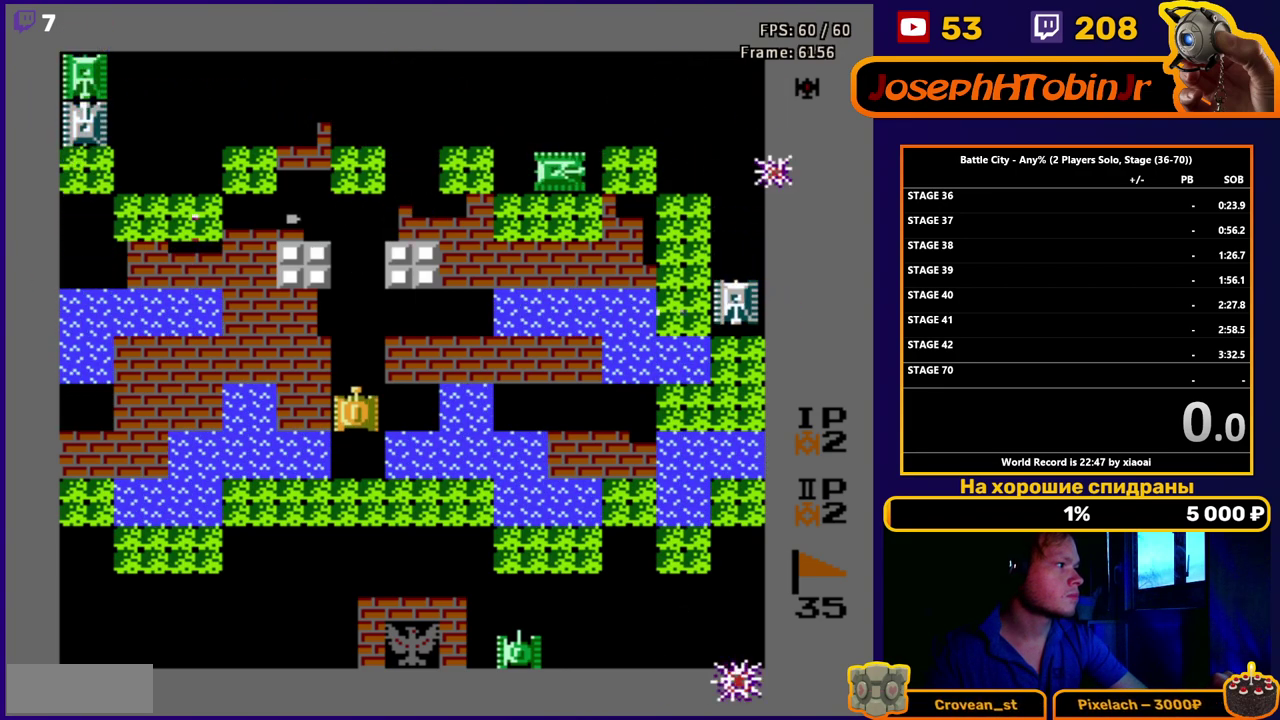
{"buttons": [], "events": []}
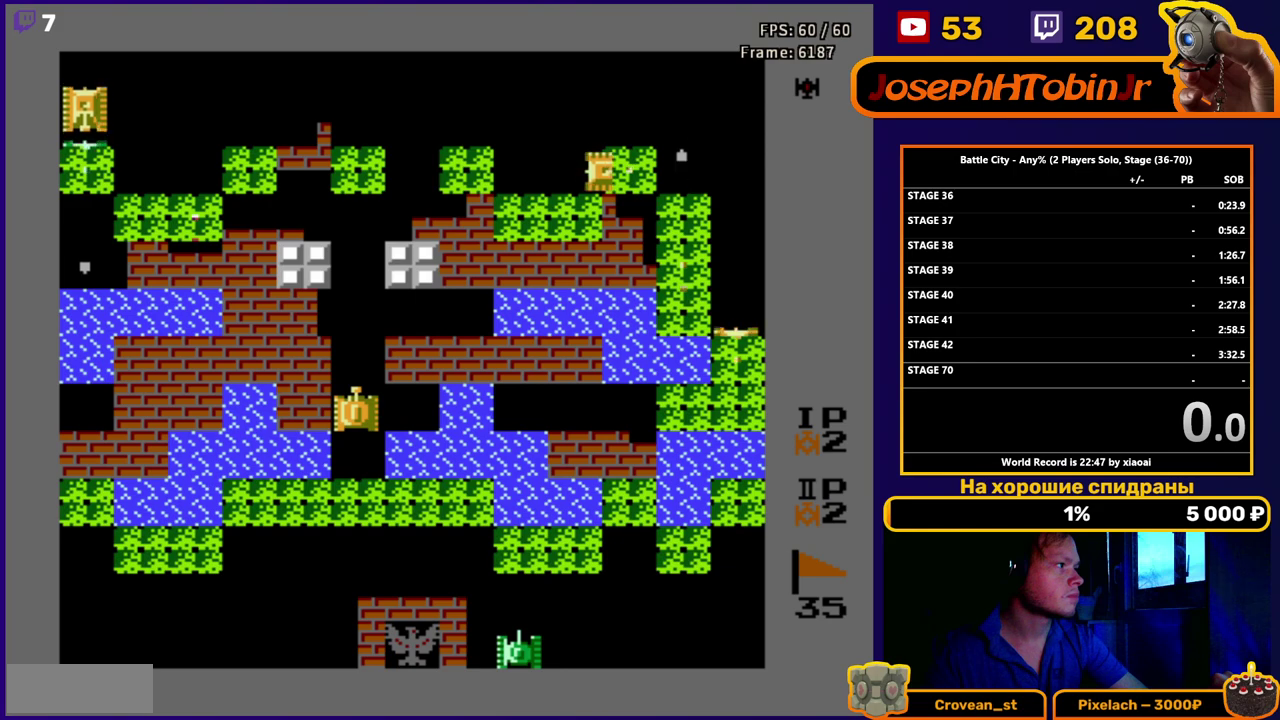
{"buttons": ["B", "DPAD_RIGHT"], "events": [[117, "DPAD_RIGHT", "down"], [283, "B", "down"], [383, "B", "up"], [433, "B", "down"]]}
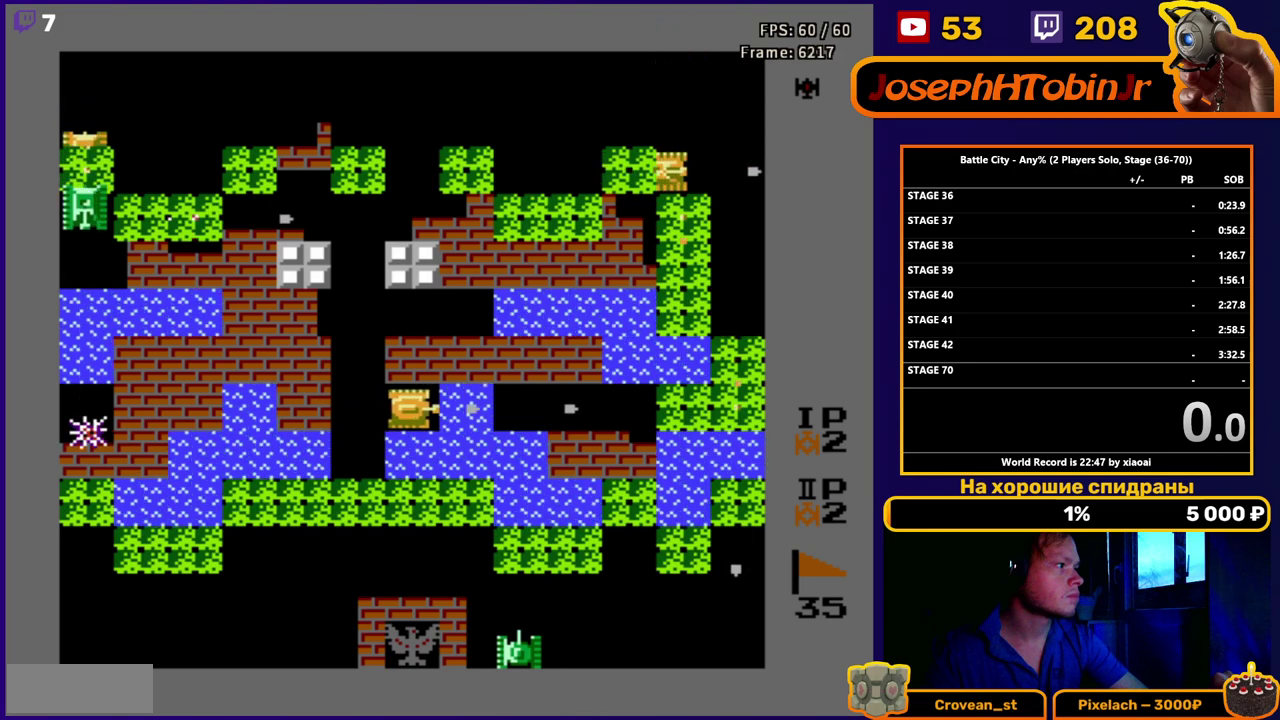
{"buttons": ["B"], "events": [[17, "B", "up"], [67, "B", "down"], [150, "B", "up"], [150, "DPAD_RIGHT", "up"], [200, "B", "down"], [283, "B", "up"], [333, "B", "down"]]}
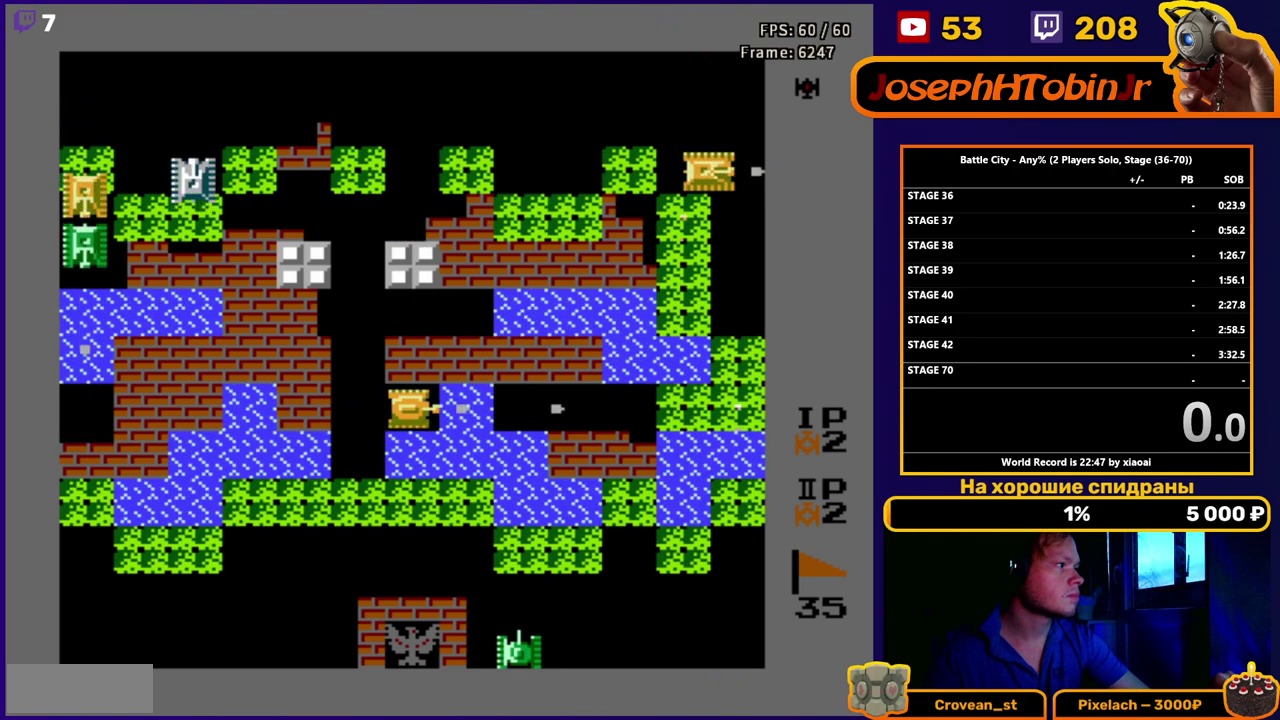
{"buttons": [], "events": [[250, "B", "up"]]}
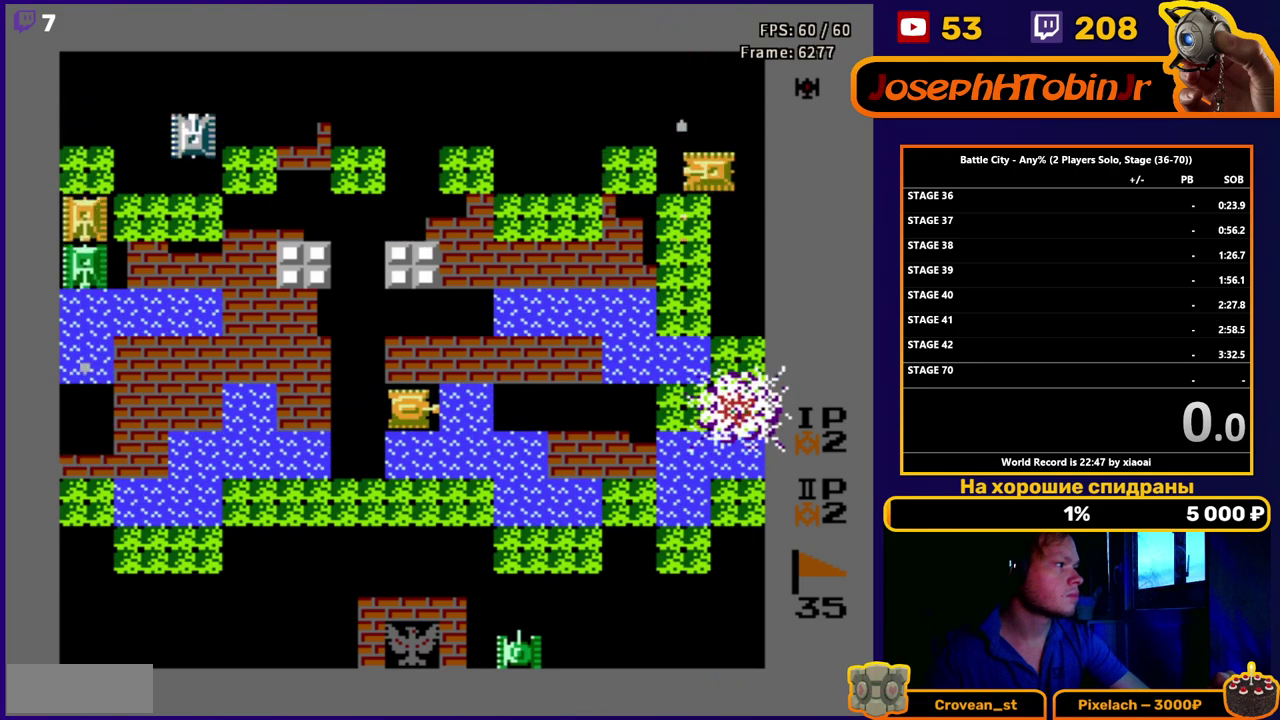
{"buttons": ["DPAD_LEFT"], "events": [[317, "DPAD_LEFT", "down"]]}
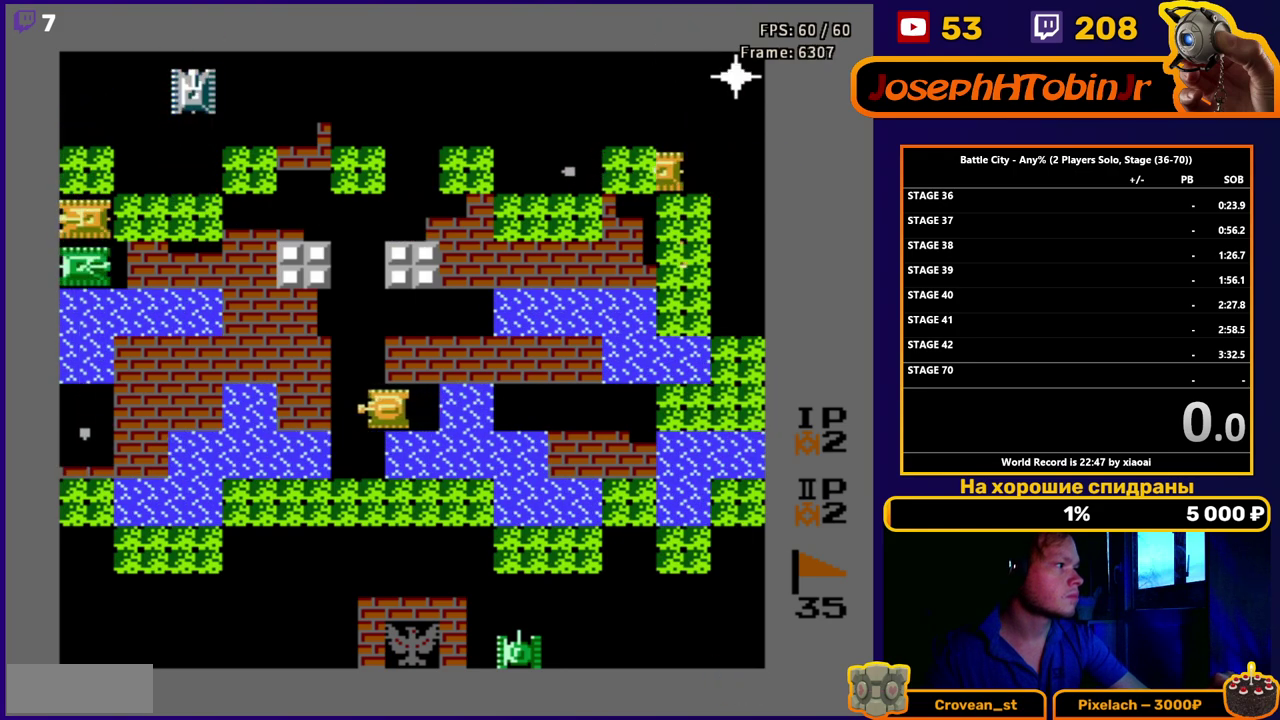
{"buttons": ["DPAD_UP"], "events": [[233, "DPAD_LEFT", "up"], [317, "DPAD_UP", "down"]]}
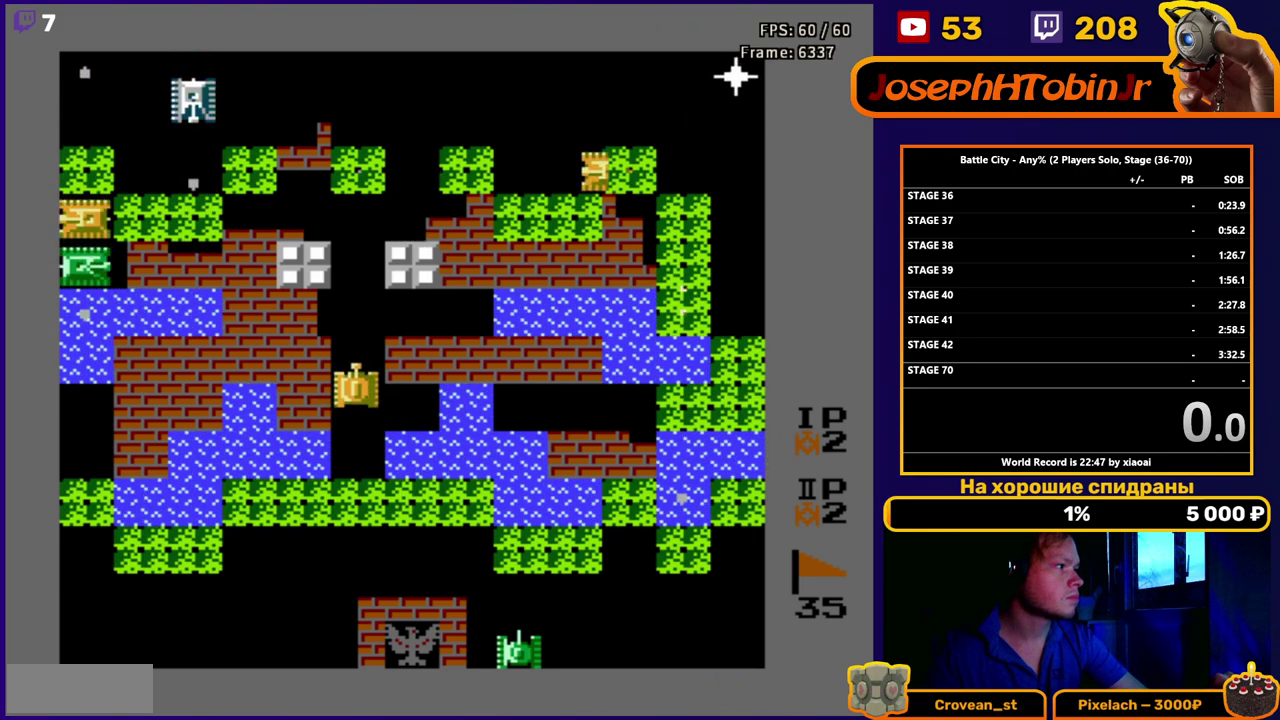
{"buttons": ["DPAD_UP"], "events": []}
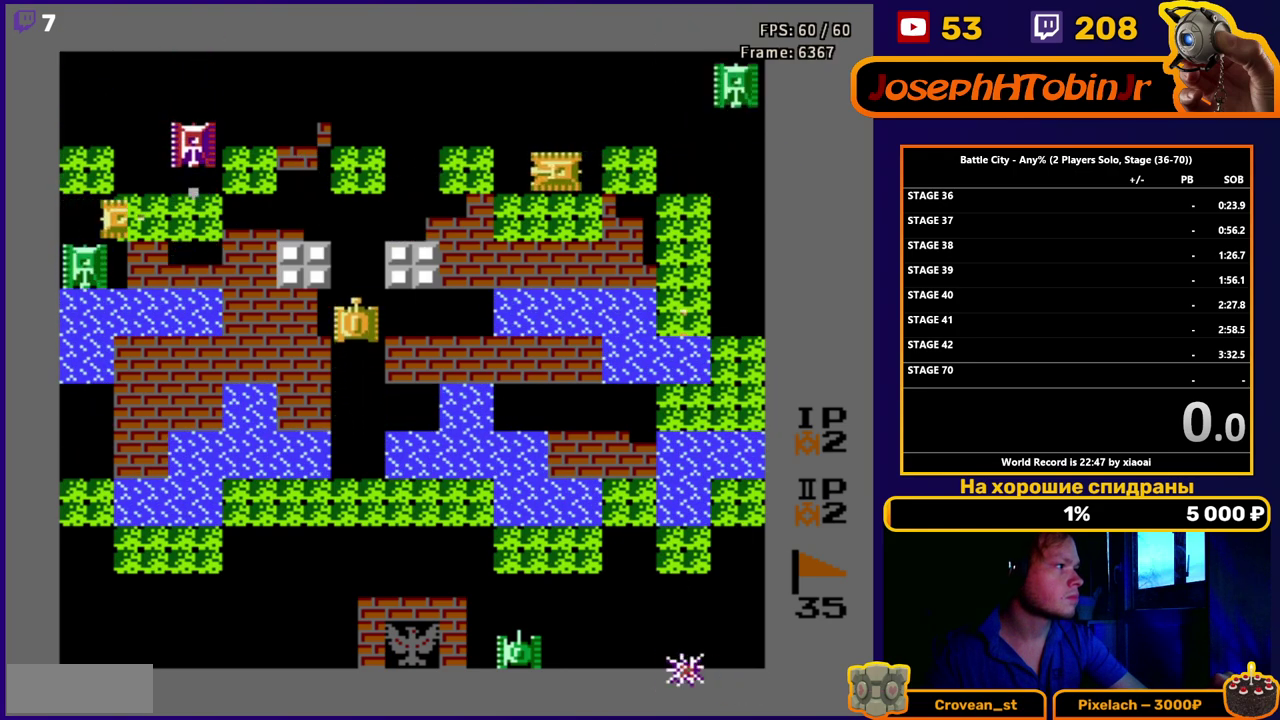
{"buttons": ["B", "DPAD_RIGHT"], "events": [[17, "DPAD_RIGHT", "down"], [83, "B", "down"], [83, "DPAD_UP", "up"], [133, "B", "up"], [200, "B", "down"], [417, "B", "up"], [467, "B", "down"]]}
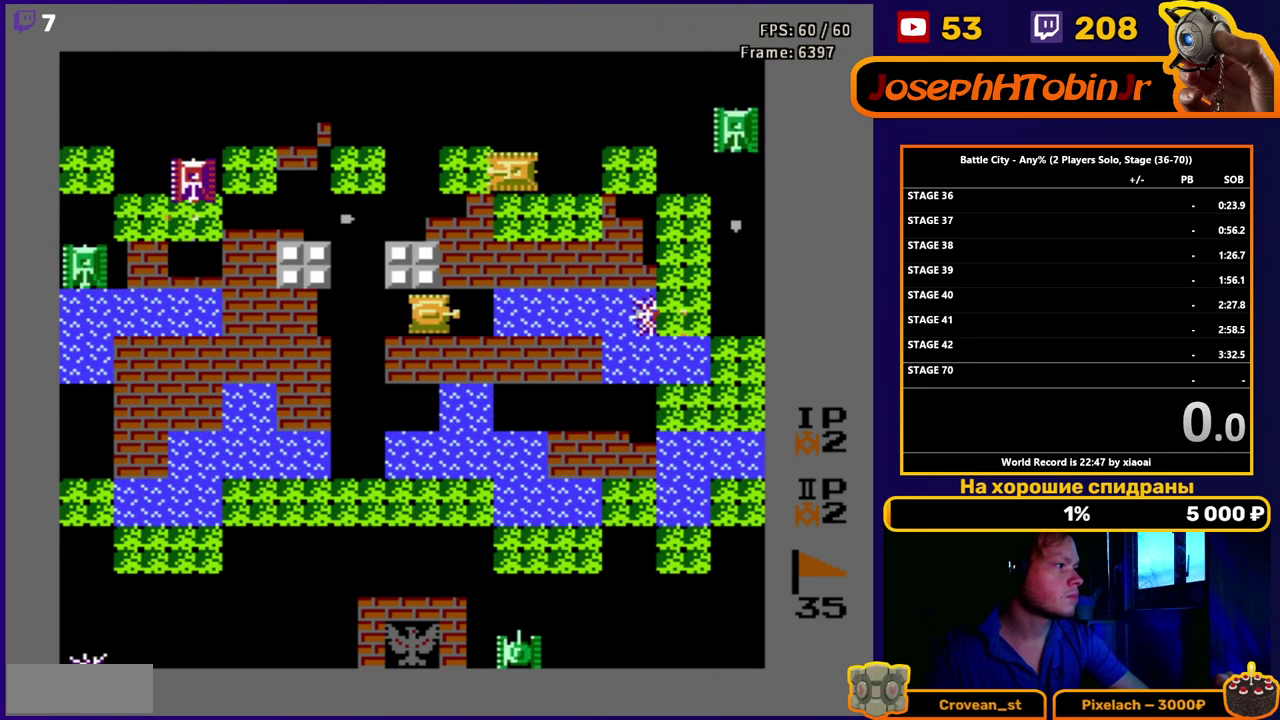
{"buttons": [], "events": [[33, "DPAD_RIGHT", "up"], [50, "B", "up"], [100, "B", "down"], [183, "B", "up"], [217, "B", "down"], [283, "B", "up"], [317, "B", "down"], [383, "B", "up"], [433, "B", "down"], [500, "B", "up"]]}
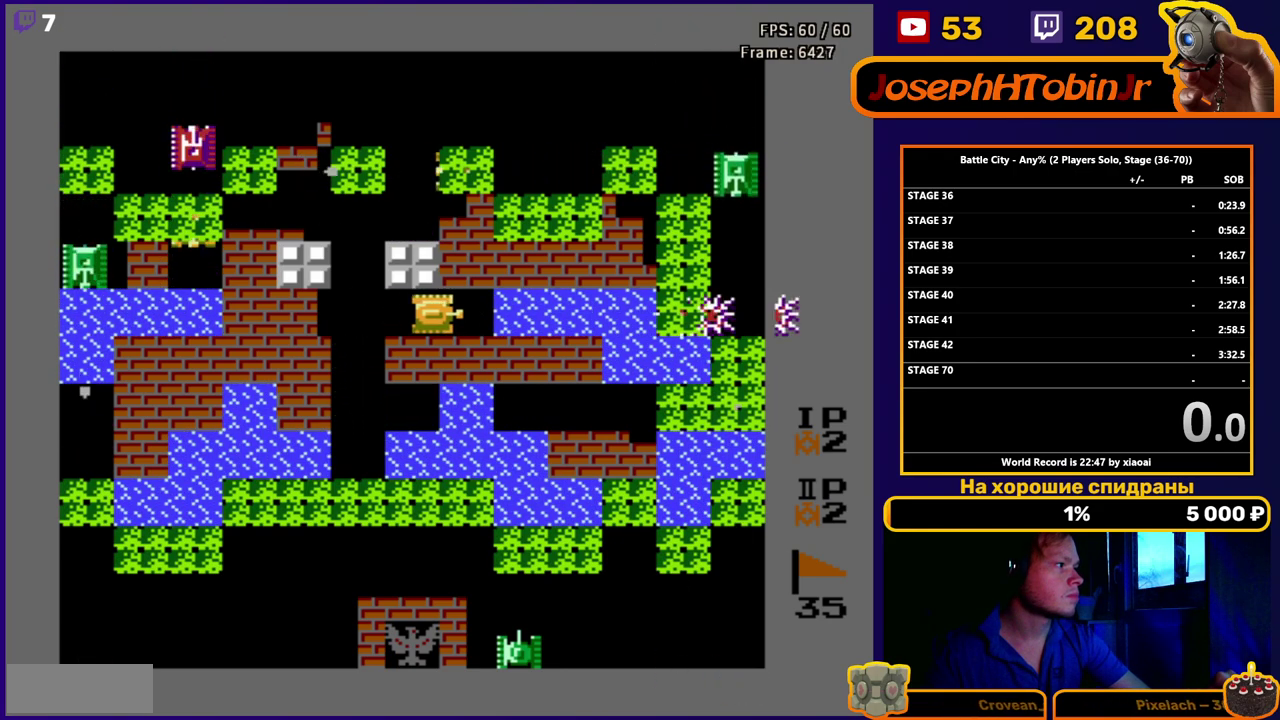
{"buttons": ["DPAD_LEFT"], "events": [[33, "B", "down"], [83, "DPAD_LEFT", "down"], [100, "B", "up"]]}
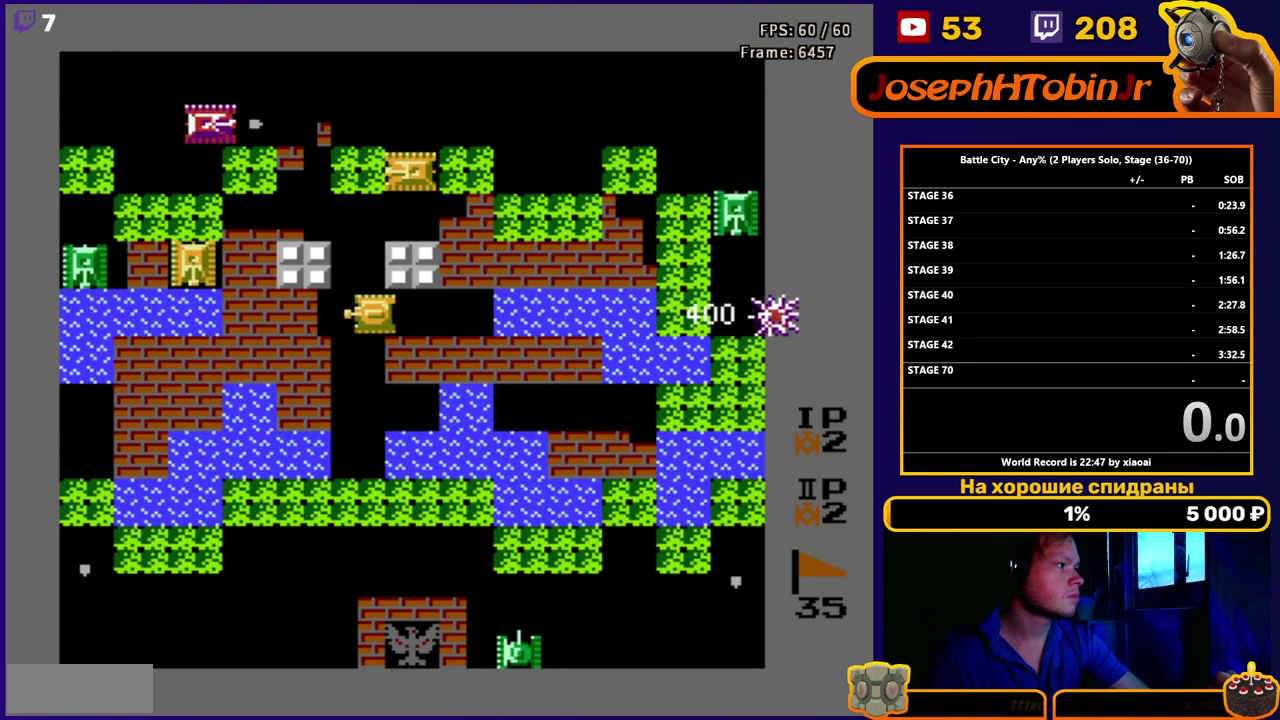
{"buttons": [], "events": [[67, "DPAD_UP", "down"], [100, "DPAD_LEFT", "up"], [150, "B", "down"], [167, "DPAD_UP", "up"], [217, "B", "up"], [283, "B", "down"], [333, "B", "up"], [383, "B", "down"], [467, "B", "up"]]}